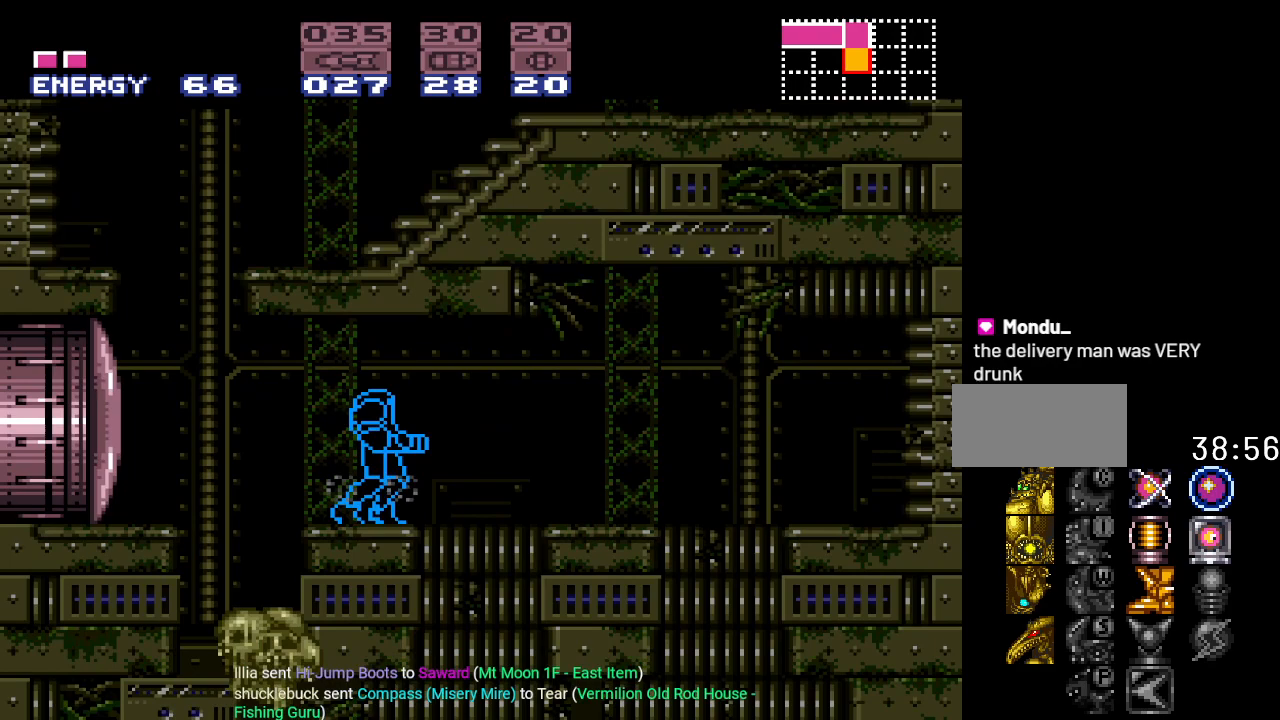
Gameplay with a controller (Nintendo layout); each line is a JSON object with the inputs held at the frame after it. "events" lists button and stick changes between this image and that frame as [ms after this image, input, new state], when the widget could be followed in between. Not read: L3 R3.
{"buttons": [], "events": [[183, "DPAD_DOWN", "down"], [267, "A", "down"], [300, "DPAD_DOWN", "up"], [400, "A", "up"]]}
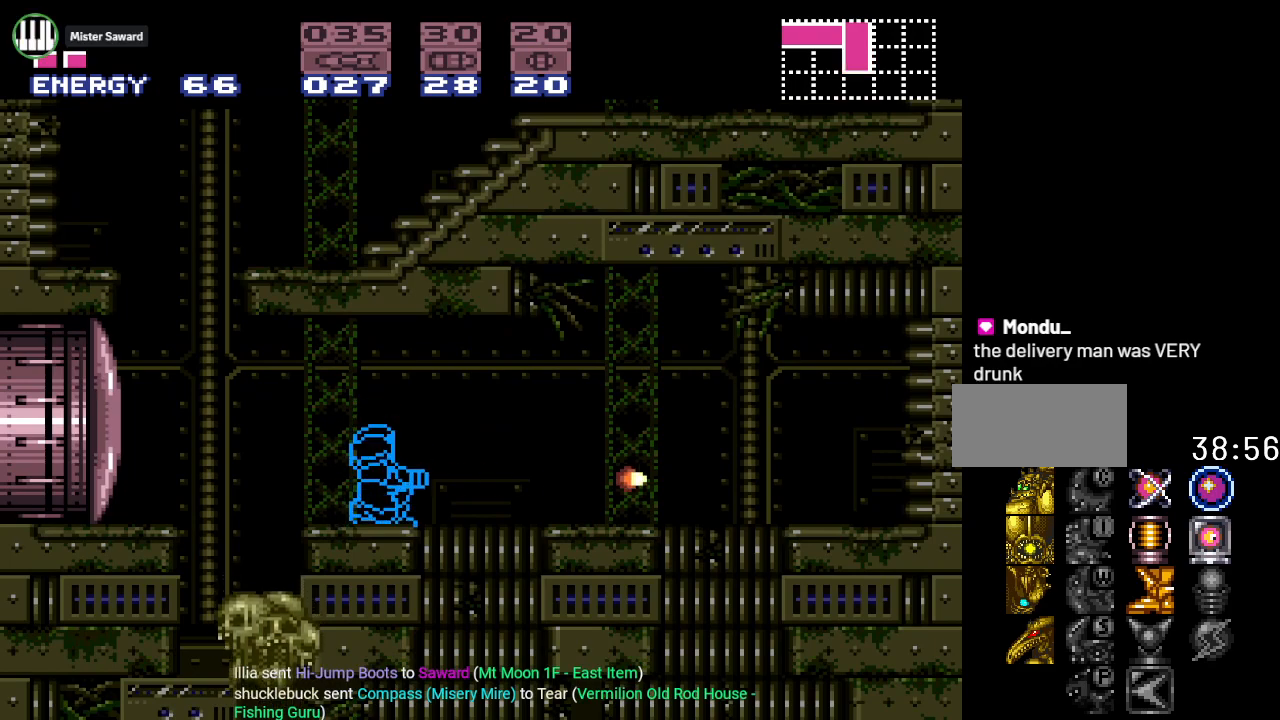
{"buttons": ["Y", "DPAD_LEFT"], "events": [[151, "DPAD_RIGHT", "down"], [401, "DPAD_RIGHT", "up"], [434, "Y", "down"], [501, "DPAD_LEFT", "down"]]}
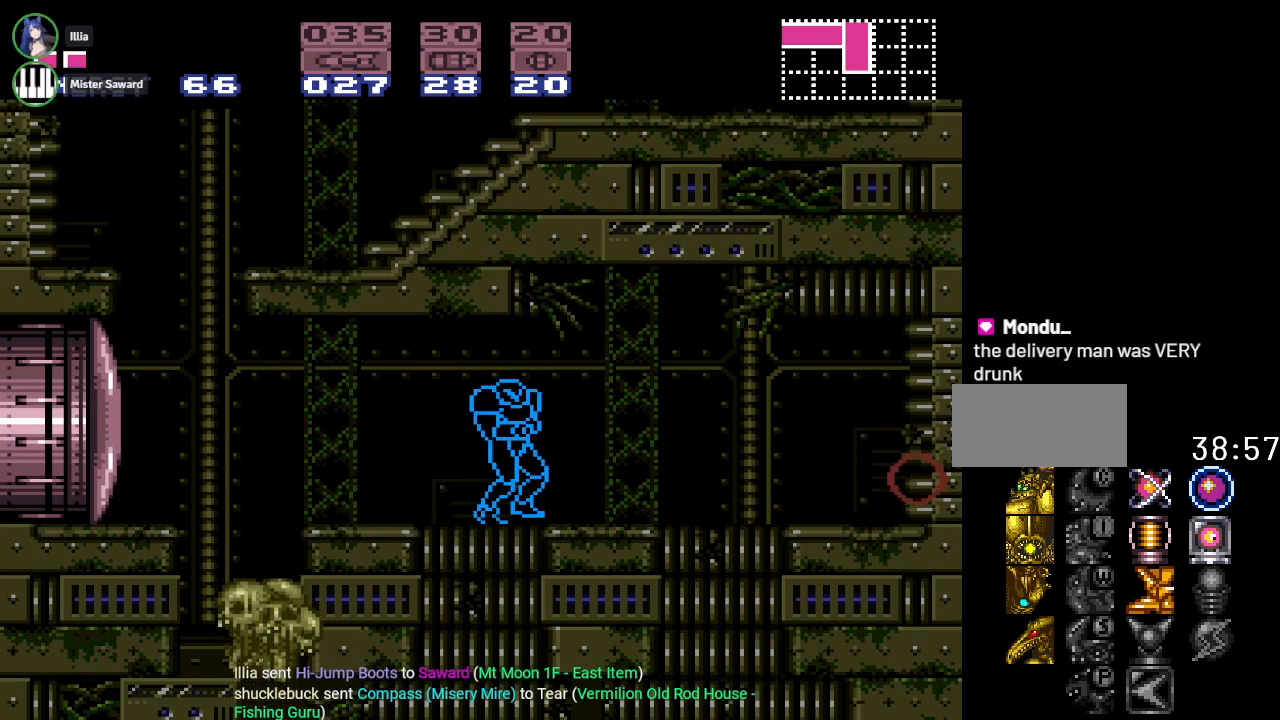
{"buttons": ["Y", "DPAD_LEFT"], "events": []}
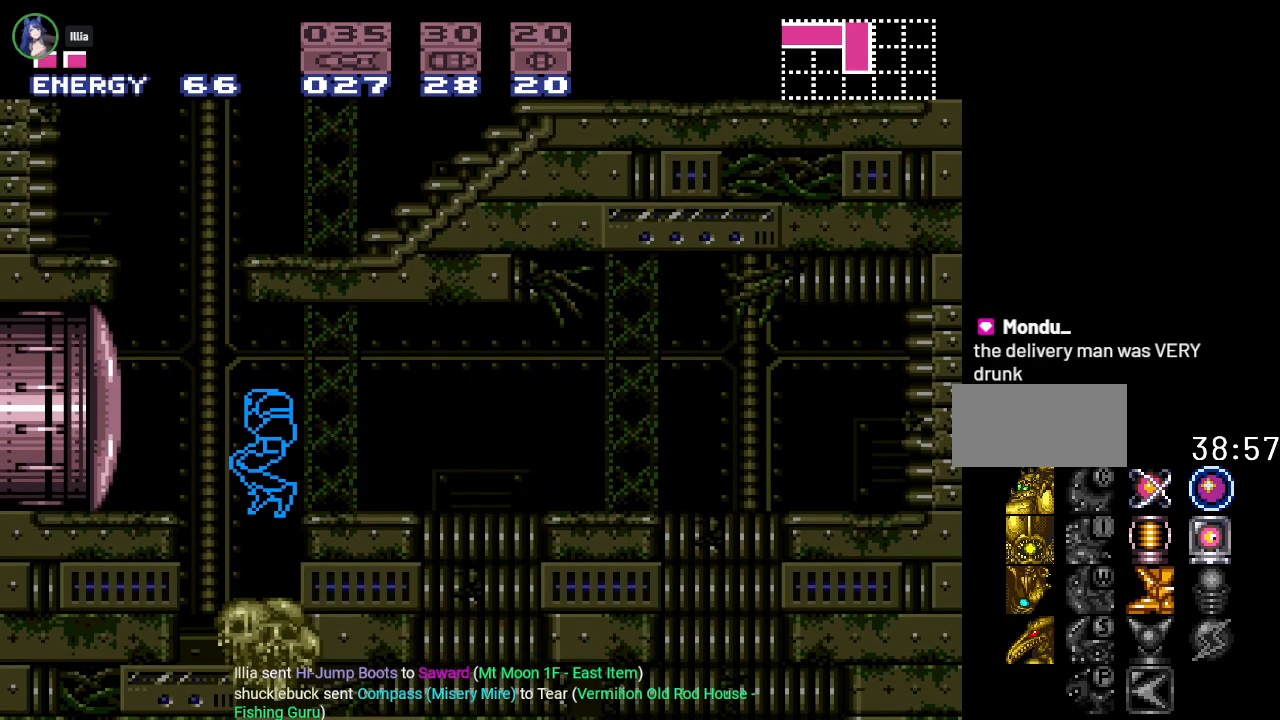
{"buttons": [], "events": [[217, "DPAD_LEFT", "up"], [267, "Y", "up"]]}
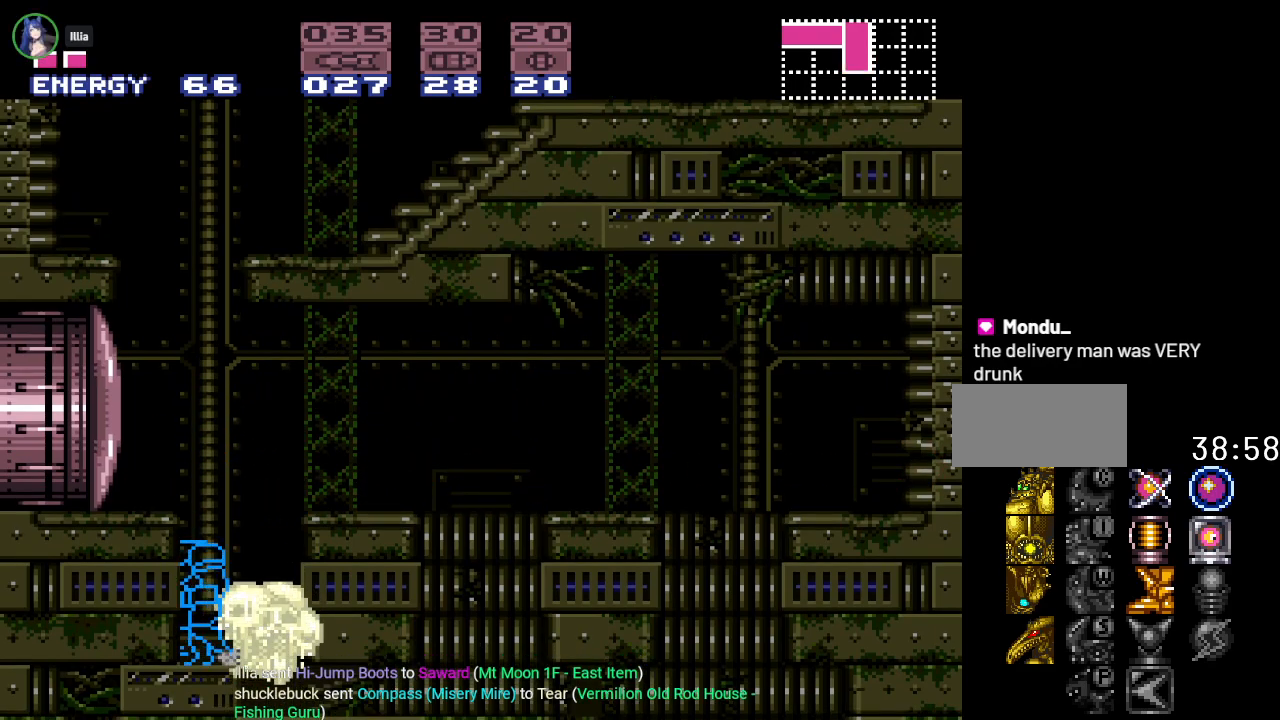
{"buttons": [], "events": []}
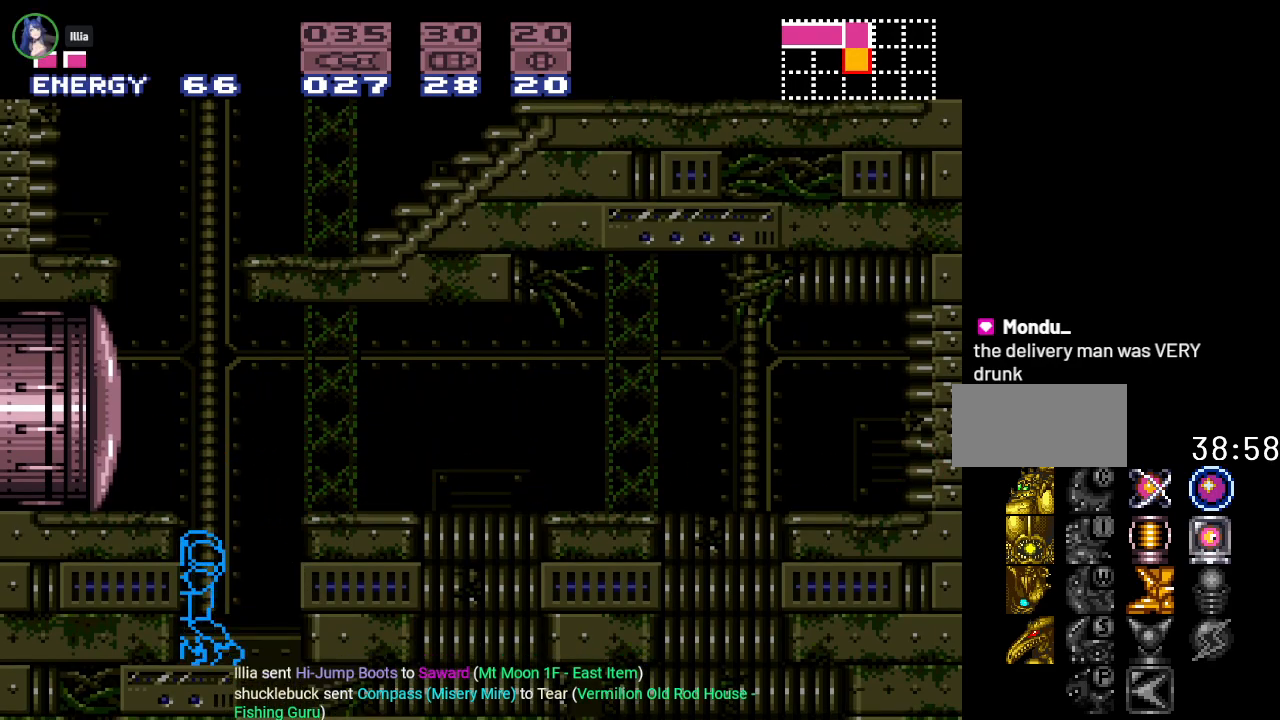
{"buttons": ["DPAD_RIGHT"], "events": [[34, "DPAD_DOWN", "down"], [151, "DPAD_DOWN", "up"], [251, "DPAD_DOWN", "down"], [367, "DPAD_RIGHT", "down"], [401, "DPAD_DOWN", "up"]]}
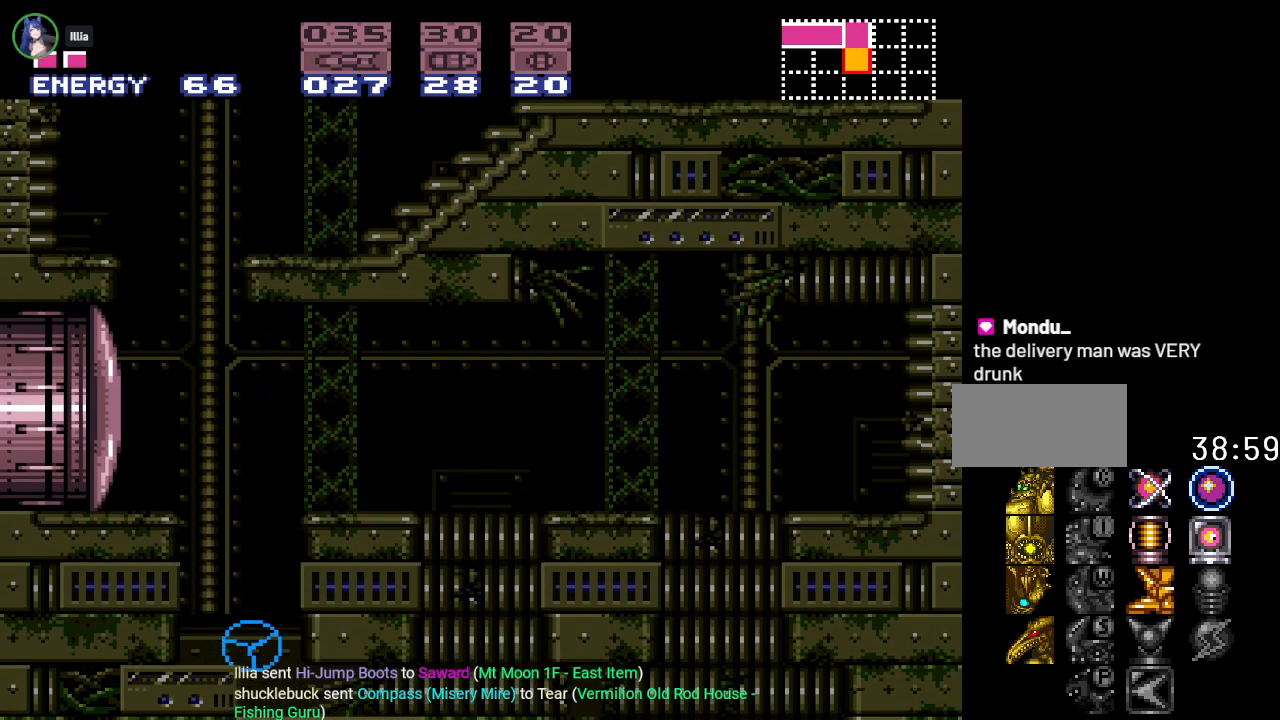
{"buttons": ["DPAD_RIGHT"], "events": []}
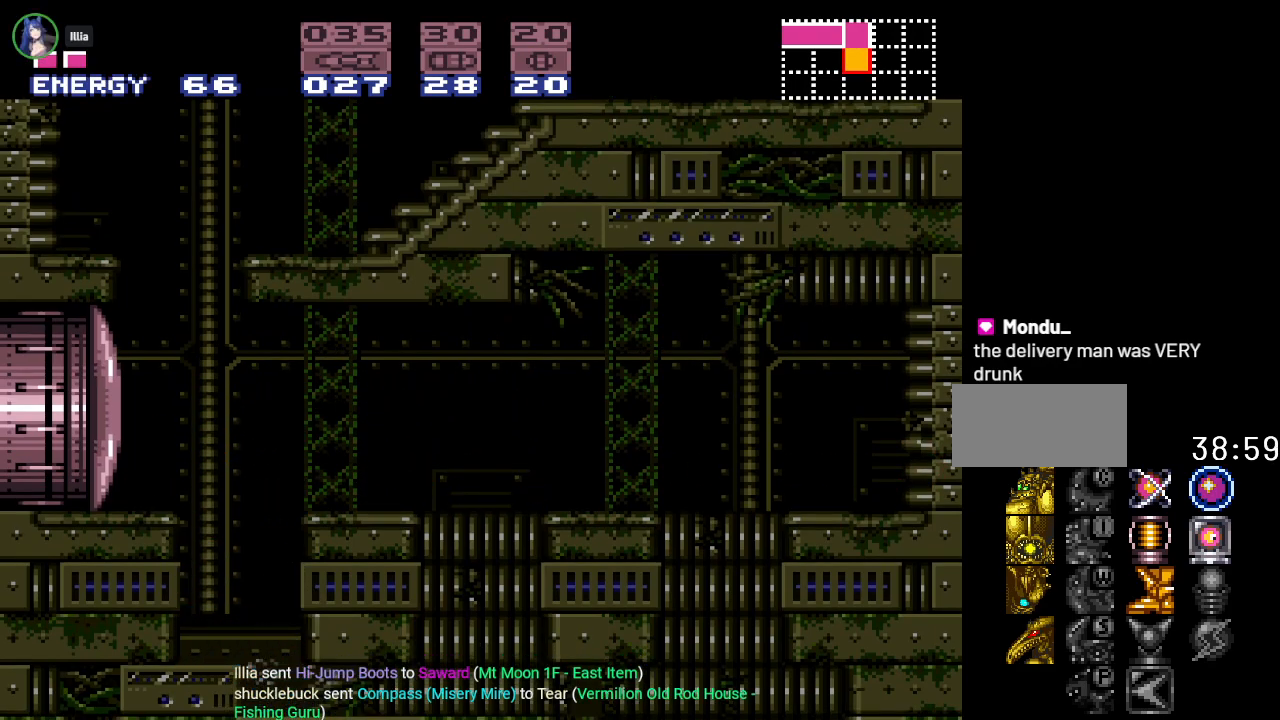
{"buttons": ["DPAD_RIGHT"], "events": [[50, "A", "down"], [217, "A", "up"]]}
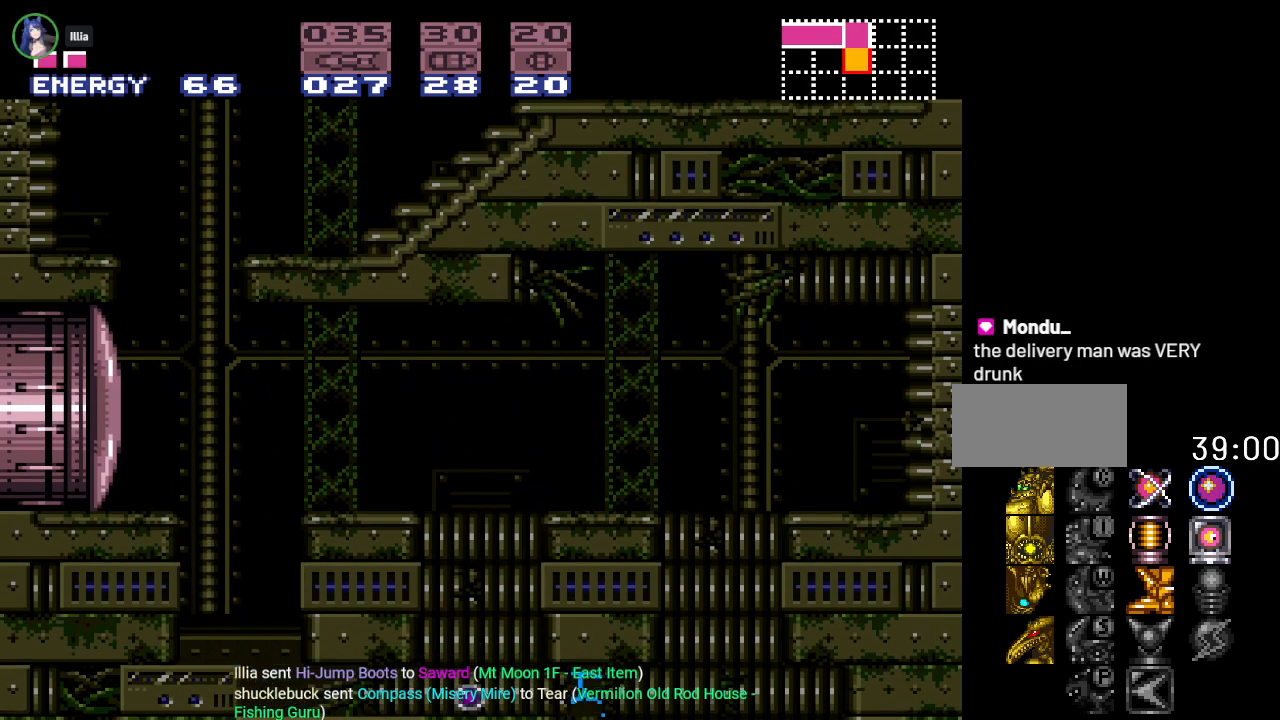
{"buttons": ["DPAD_RIGHT"], "events": [[67, "A", "down"], [200, "A", "up"]]}
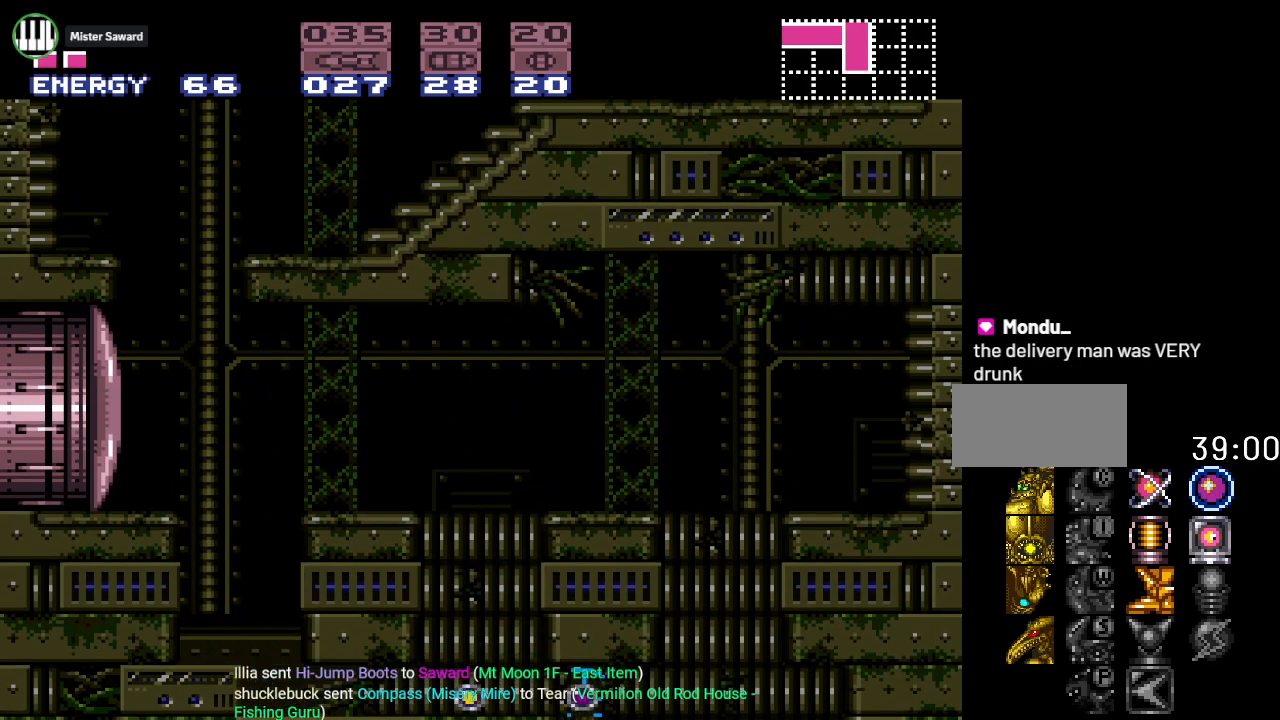
{"buttons": ["DPAD_RIGHT"], "events": []}
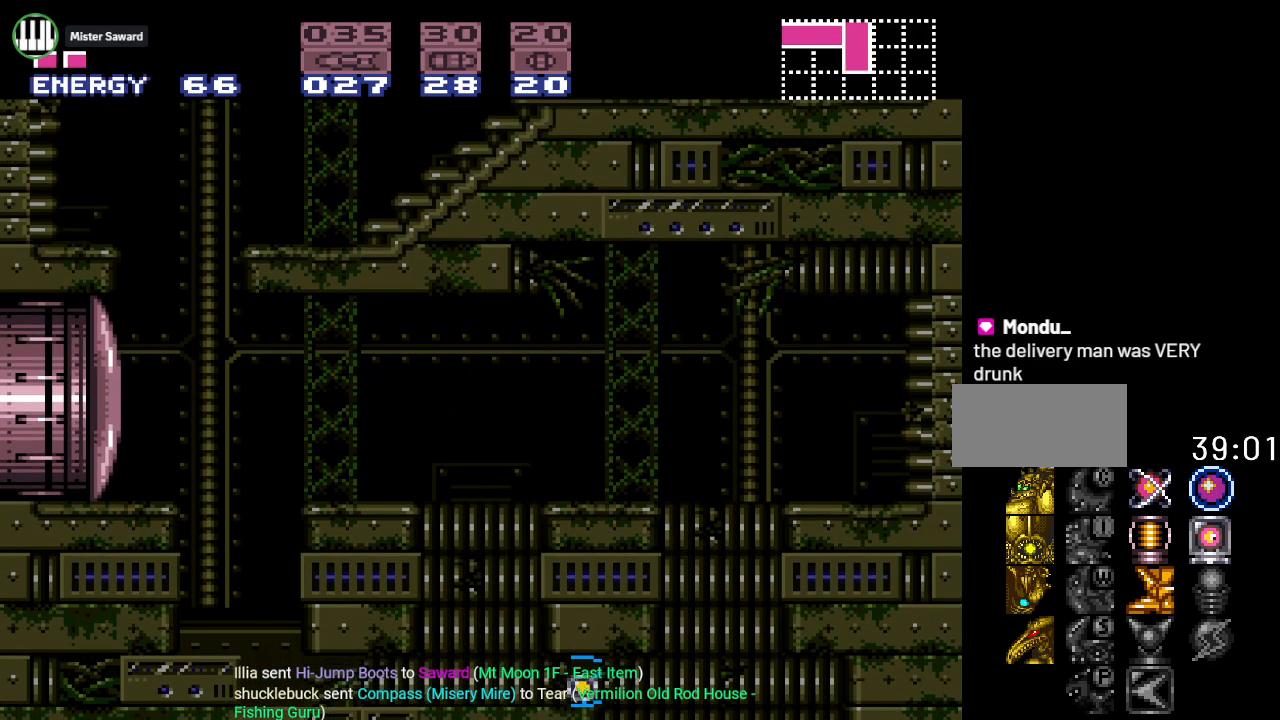
{"buttons": ["A", "DPAD_RIGHT"], "events": [[434, "A", "down"]]}
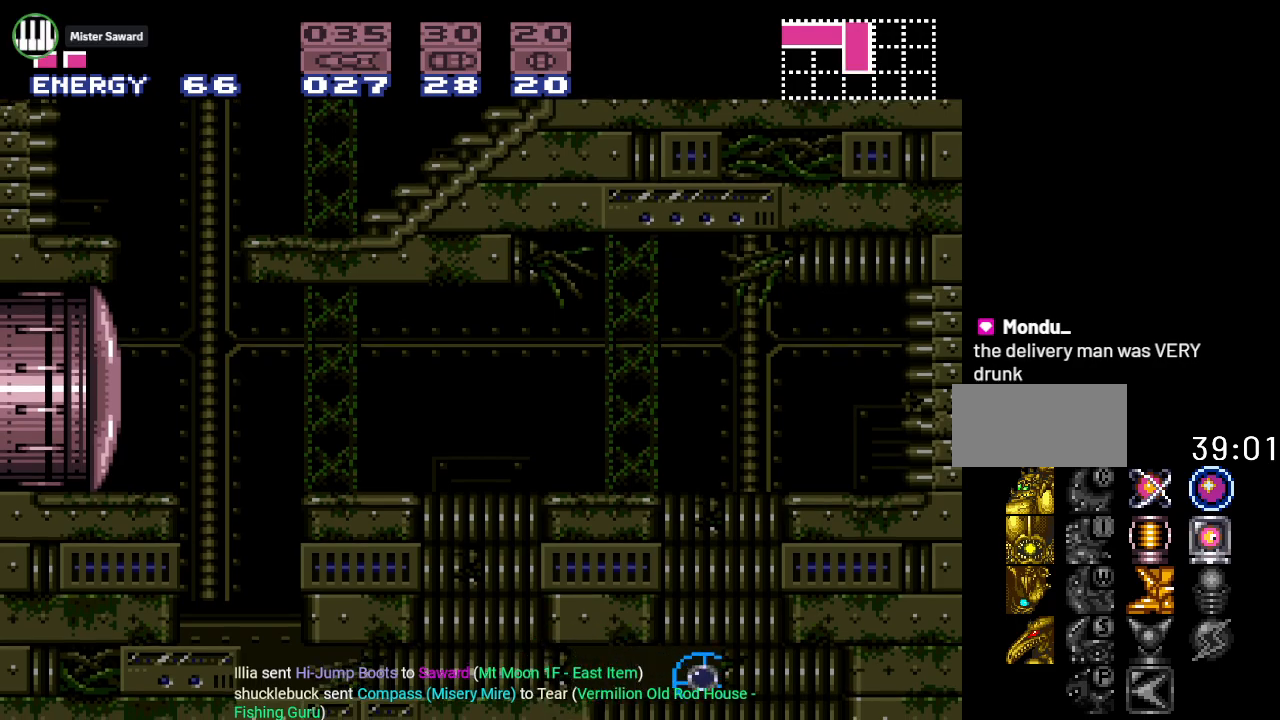
{"buttons": [], "events": [[50, "A", "up"], [50, "DPAD_RIGHT", "up"], [151, "DPAD_LEFT", "down"], [401, "DPAD_LEFT", "up"]]}
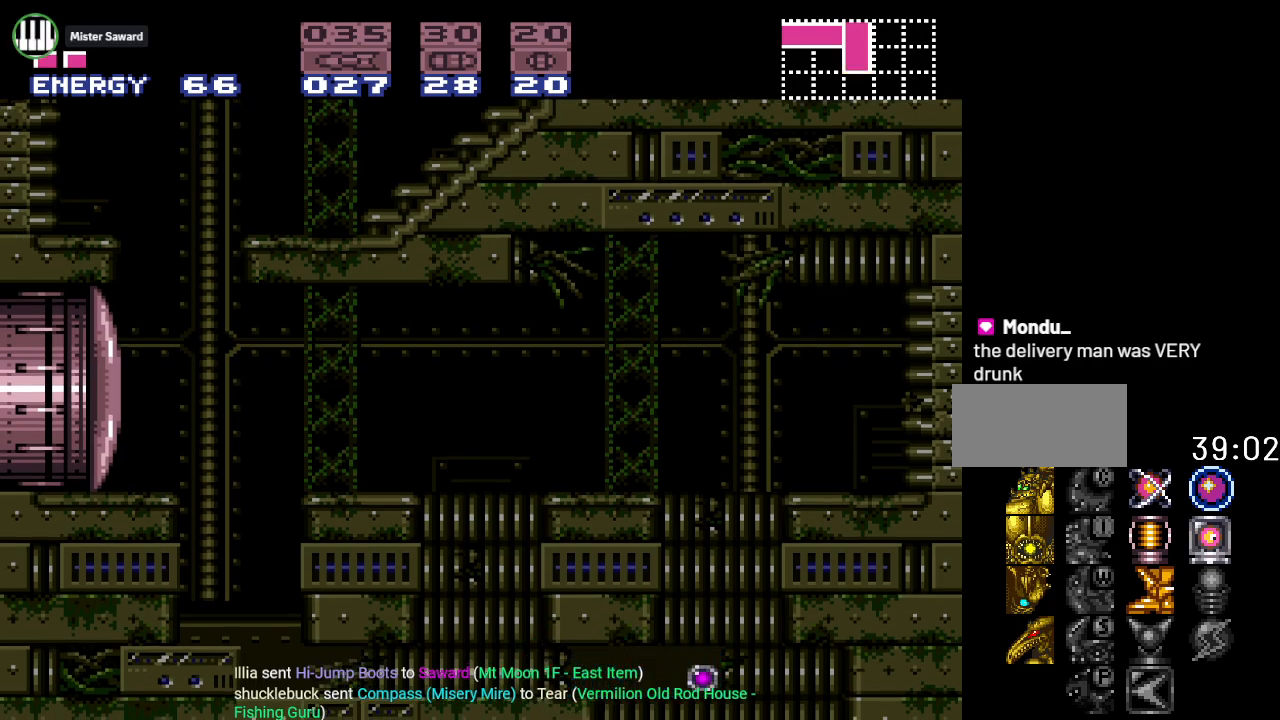
{"buttons": ["DPAD_RIGHT"], "events": [[133, "DPAD_RIGHT", "down"]]}
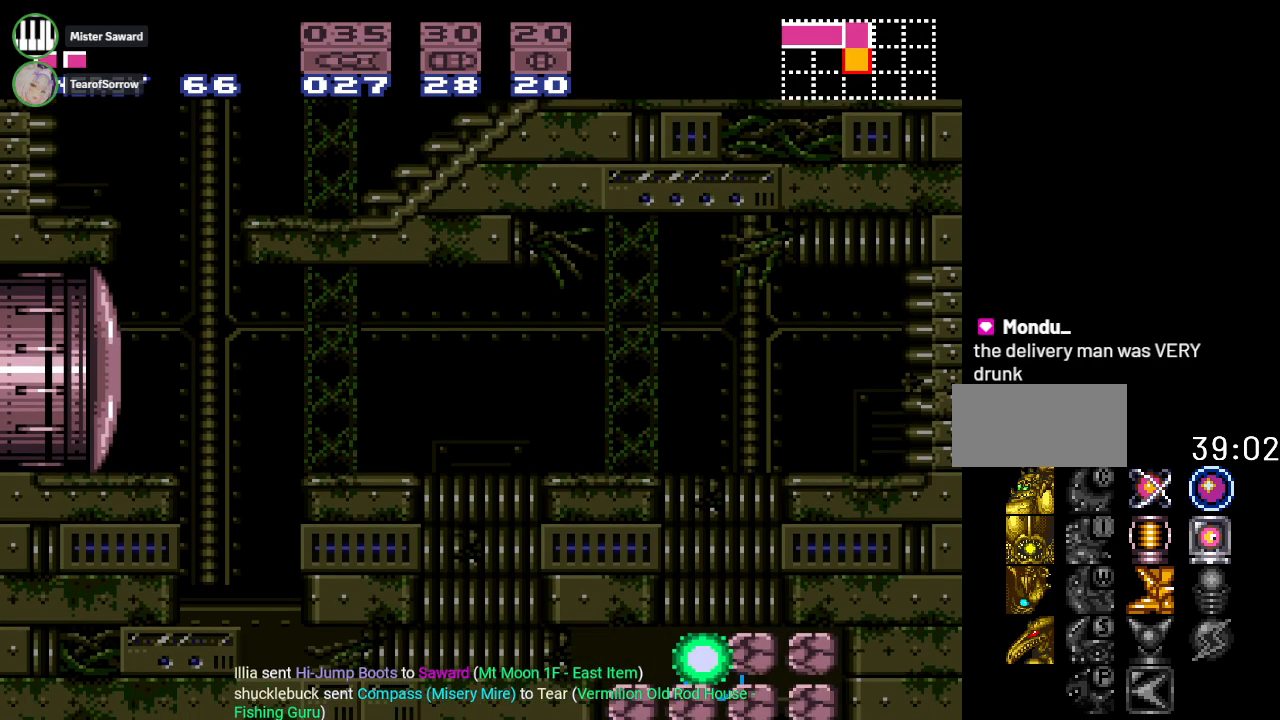
{"buttons": ["A", "DPAD_LEFT"], "events": [[184, "DPAD_RIGHT", "up"], [417, "A", "down"], [484, "DPAD_LEFT", "down"]]}
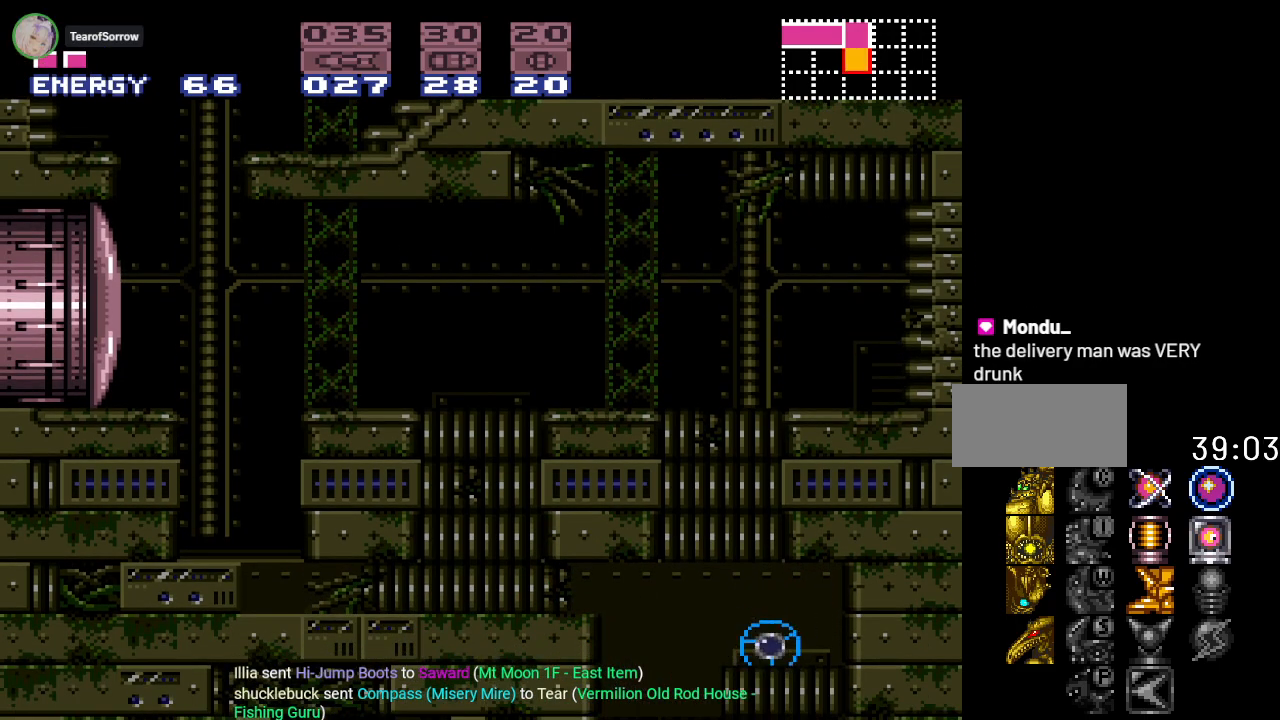
{"buttons": ["DPAD_RIGHT"], "events": [[50, "A", "up"], [267, "DPAD_LEFT", "up"], [350, "DPAD_RIGHT", "down"]]}
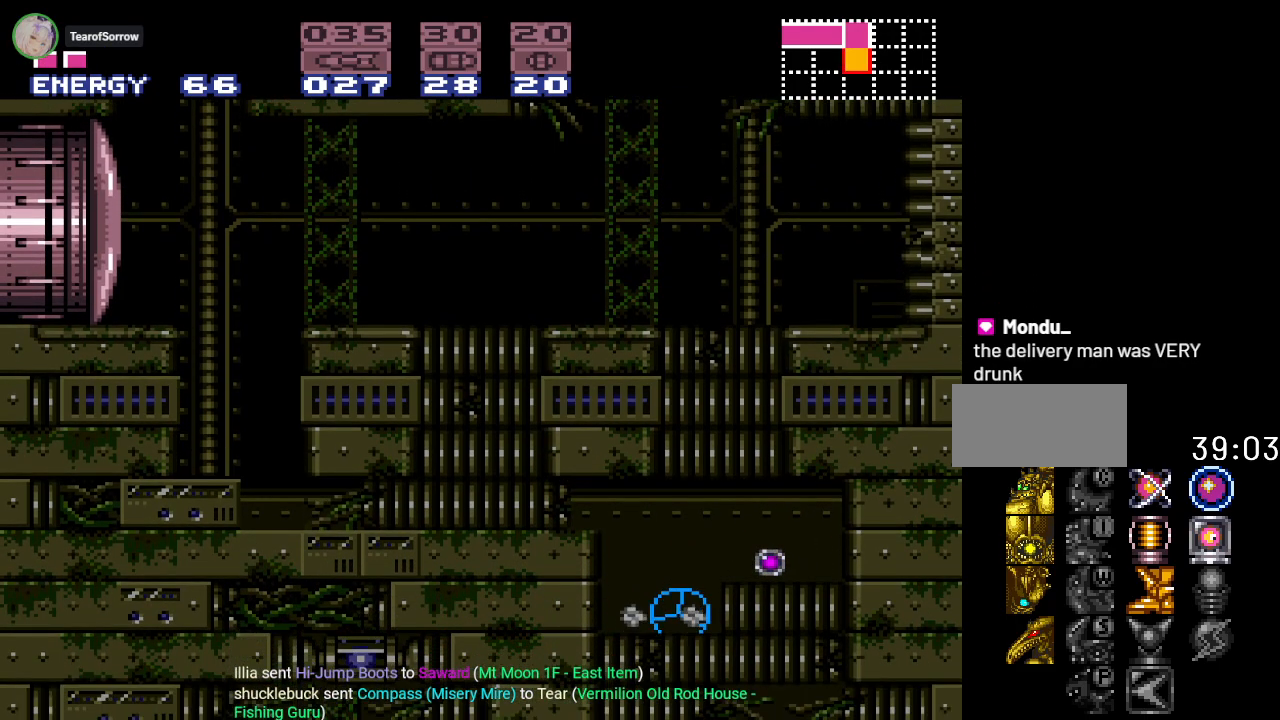
{"buttons": [], "events": [[84, "A", "down"], [151, "DPAD_RIGHT", "up"], [201, "A", "up"], [201, "DPAD_LEFT", "down"], [484, "DPAD_LEFT", "up"]]}
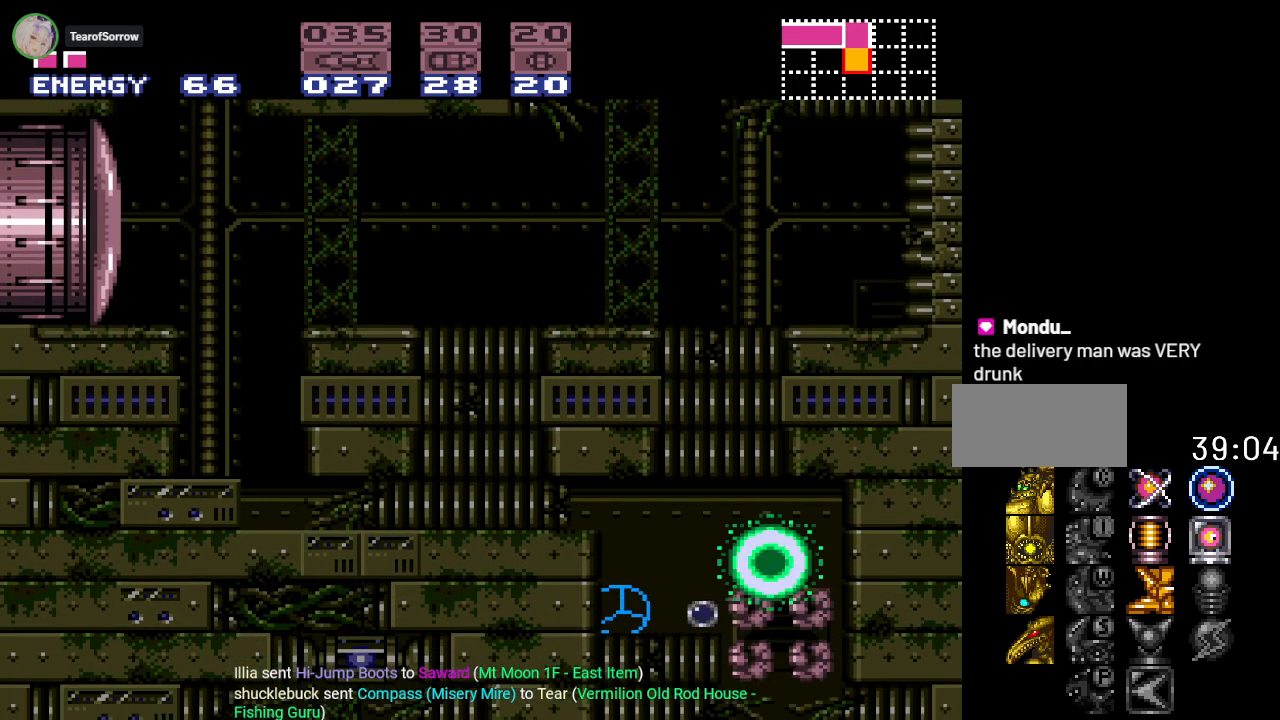
{"buttons": ["DPAD_RIGHT"], "events": [[83, "DPAD_RIGHT", "down"]]}
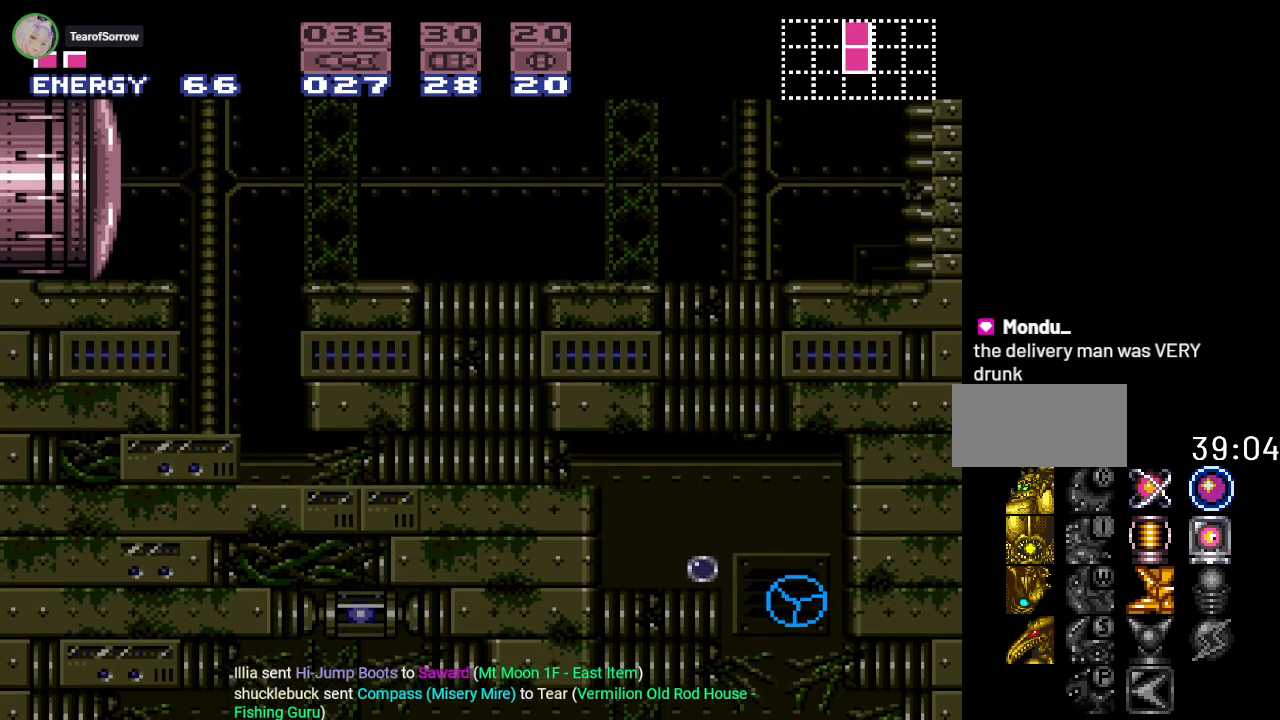
{"buttons": ["DPAD_LEFT"], "events": [[117, "DPAD_RIGHT", "up"], [267, "DPAD_LEFT", "down"]]}
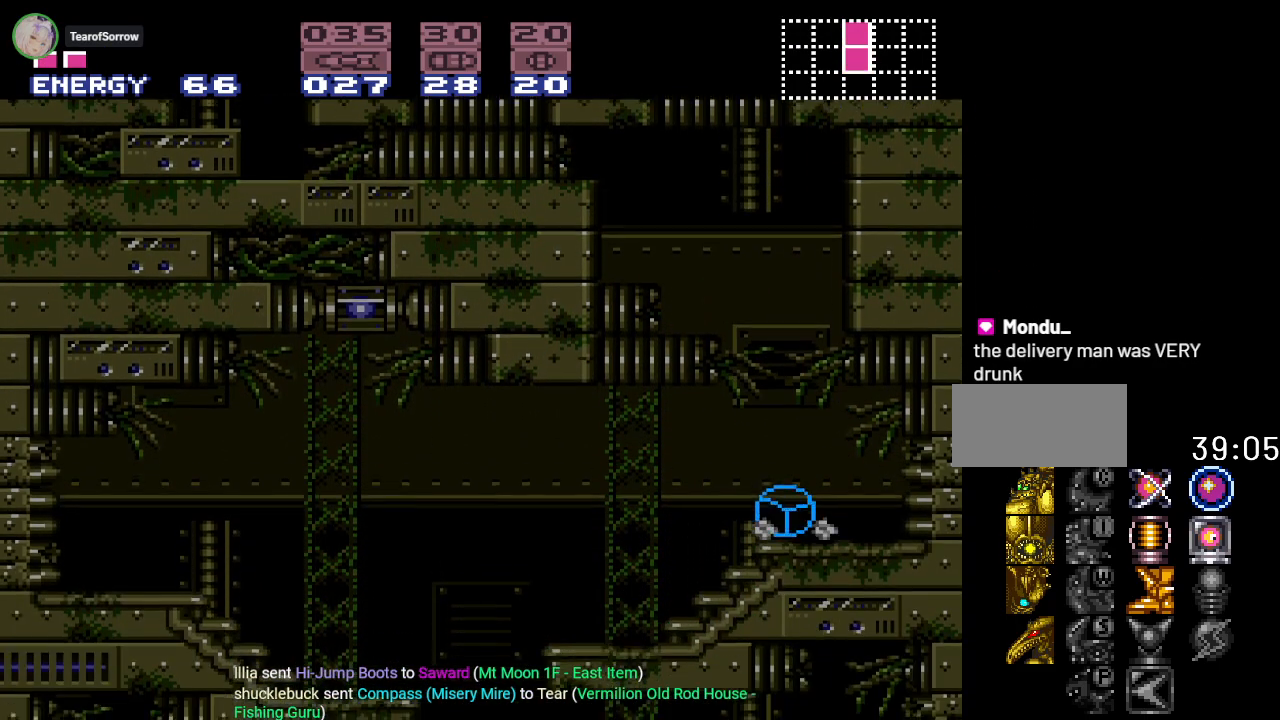
{"buttons": ["DPAD_LEFT"], "events": [[83, "DPAD_UP", "down"], [233, "DPAD_UP", "up"]]}
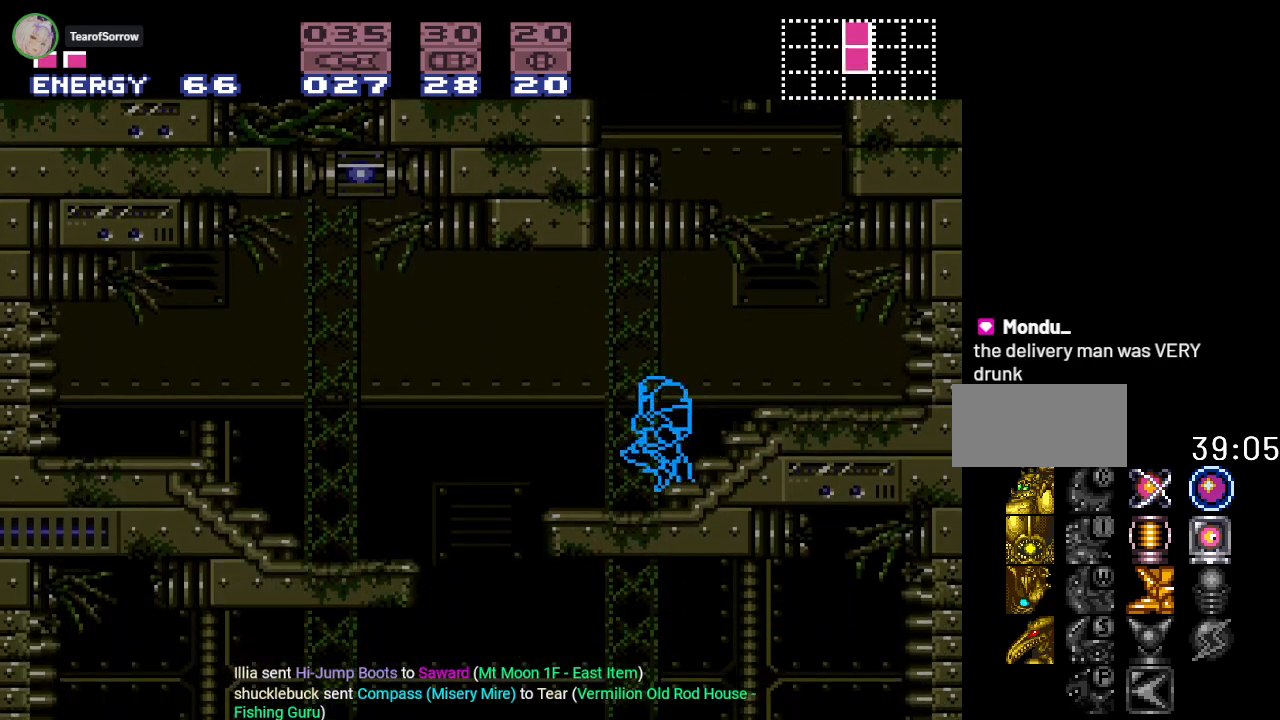
{"buttons": ["DPAD_DOWN"], "events": [[134, "SELECT", "down"], [234, "DPAD_LEFT", "up"], [234, "SELECT", "up"], [284, "SELECT", "down"], [417, "SELECT", "up"], [484, "DPAD_DOWN", "down"]]}
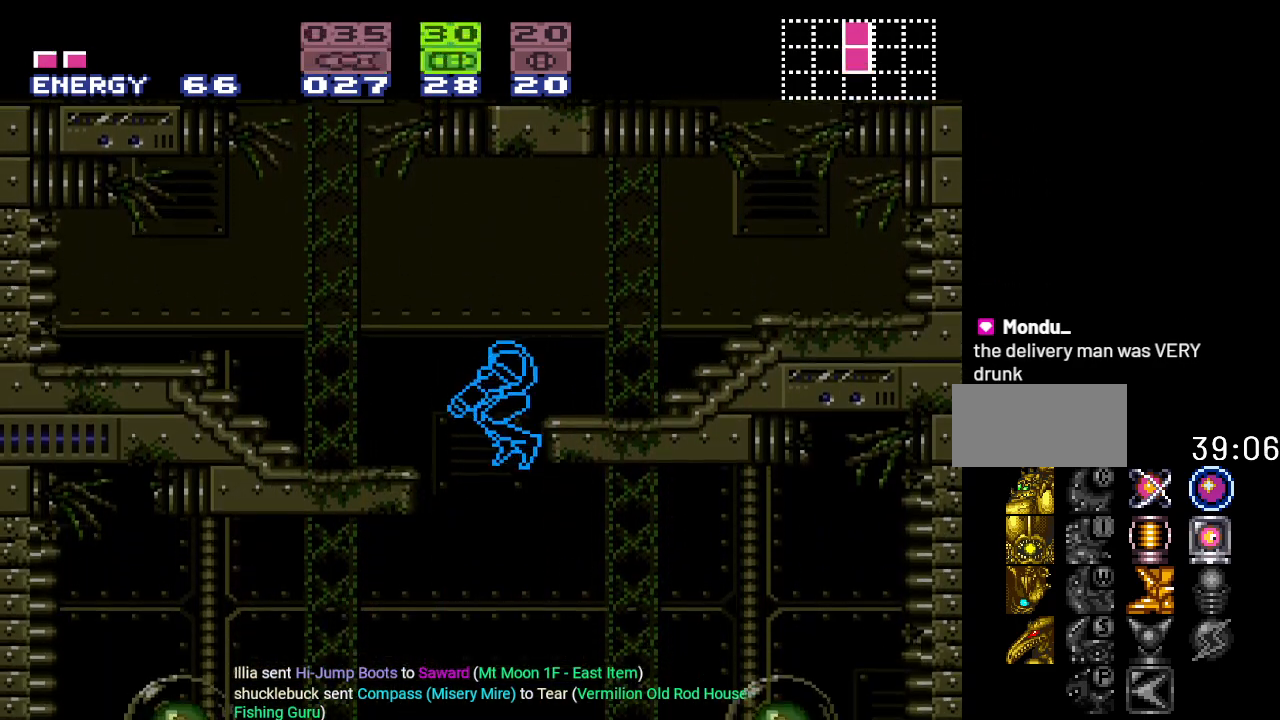
{"buttons": ["DPAD_DOWN"], "events": [[83, "A", "down"], [200, "A", "up"]]}
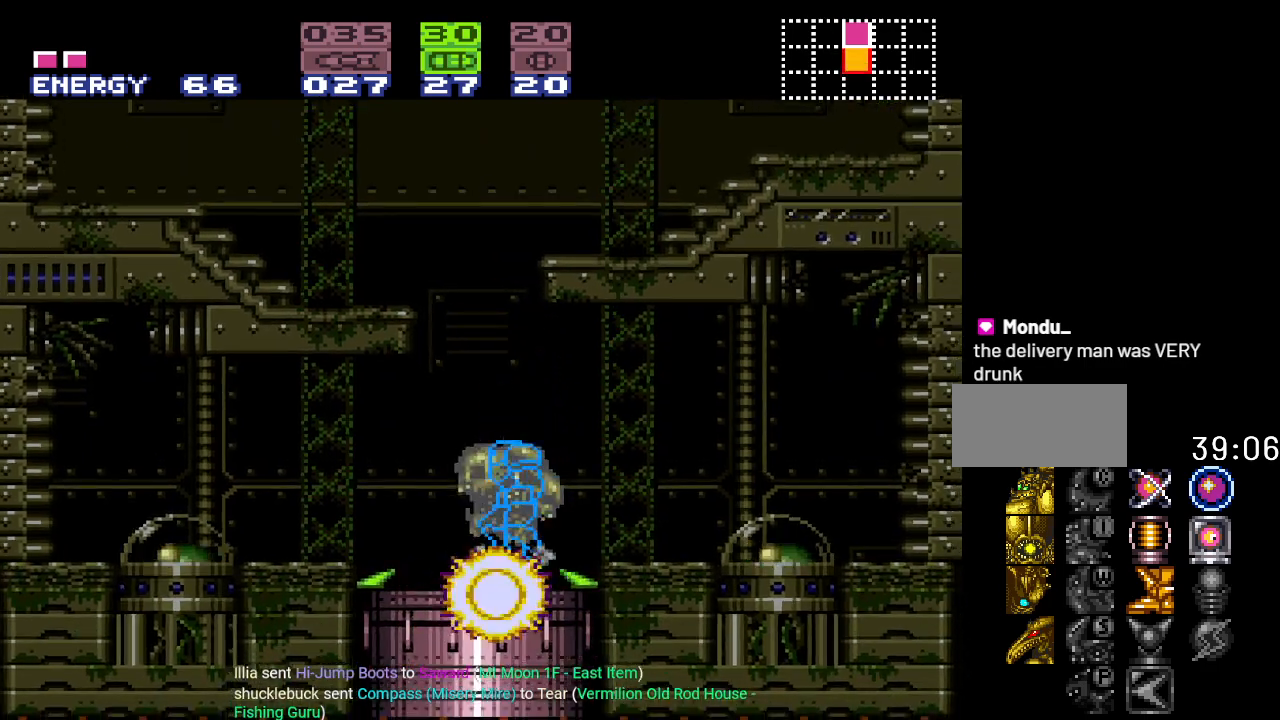
{"buttons": ["DPAD_DOWN"], "events": []}
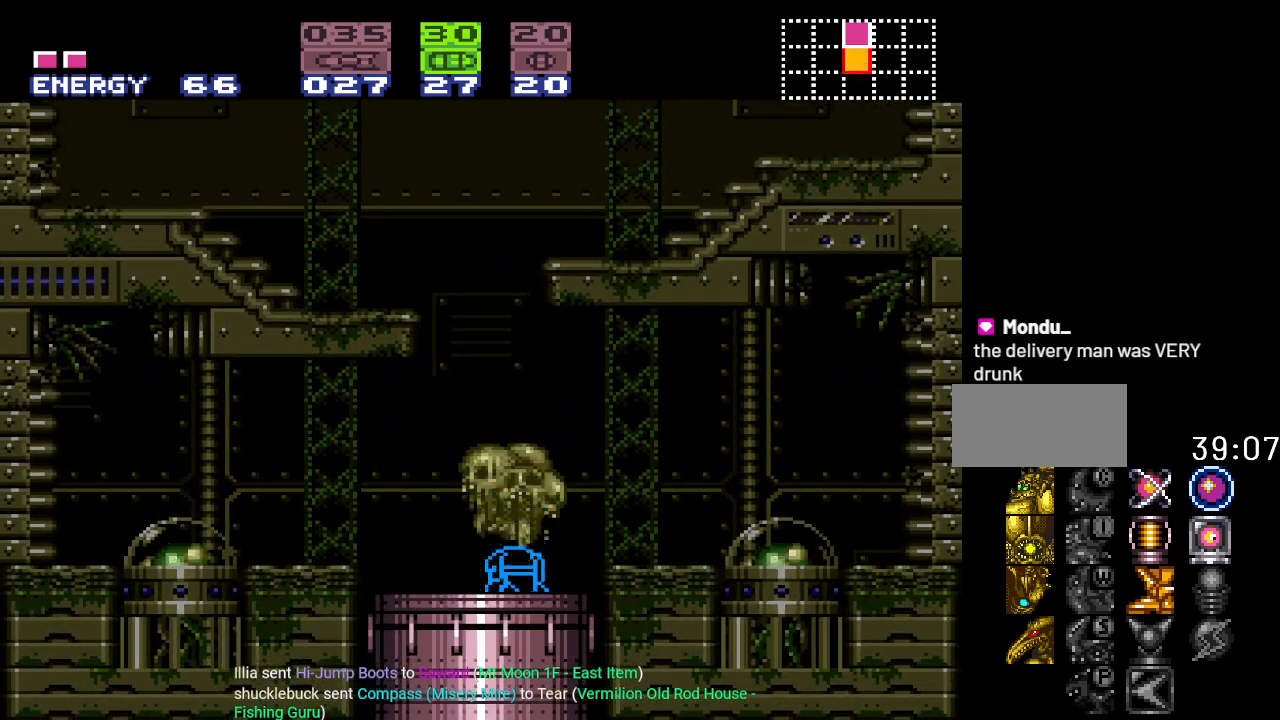
{"buttons": ["DPAD_DOWN"], "events": []}
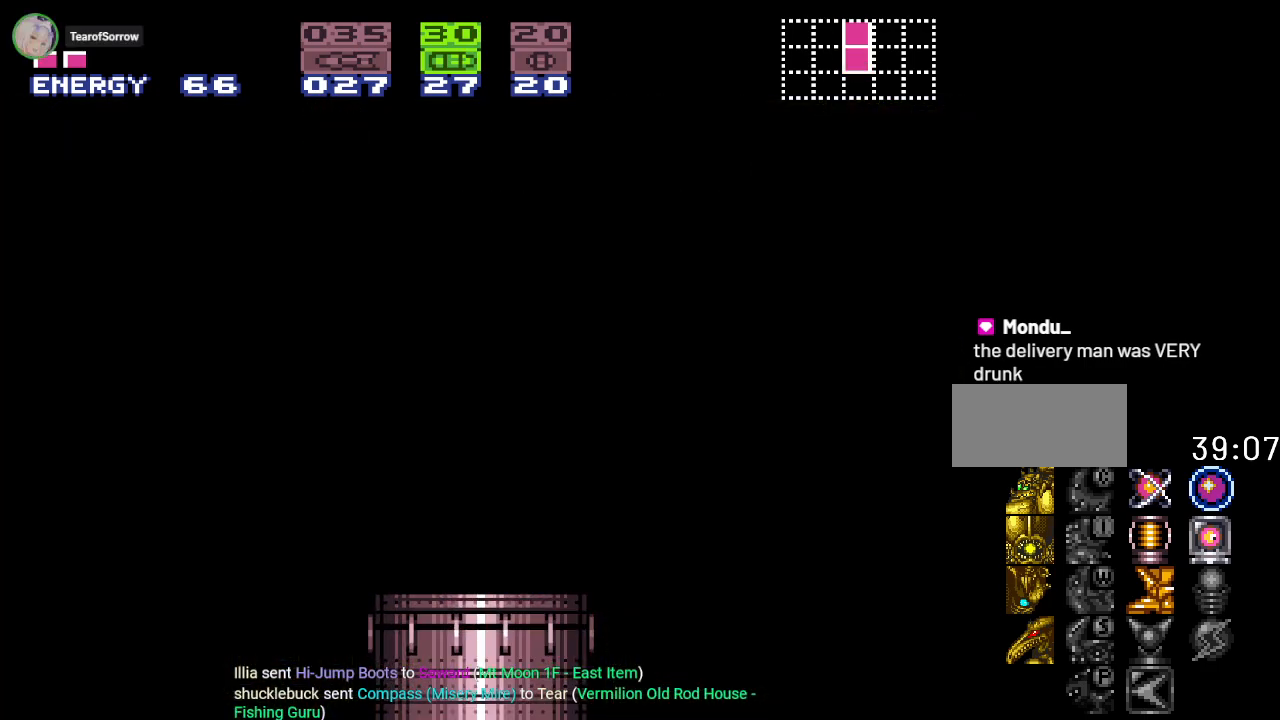
{"buttons": [], "events": [[116, "DPAD_DOWN", "up"]]}
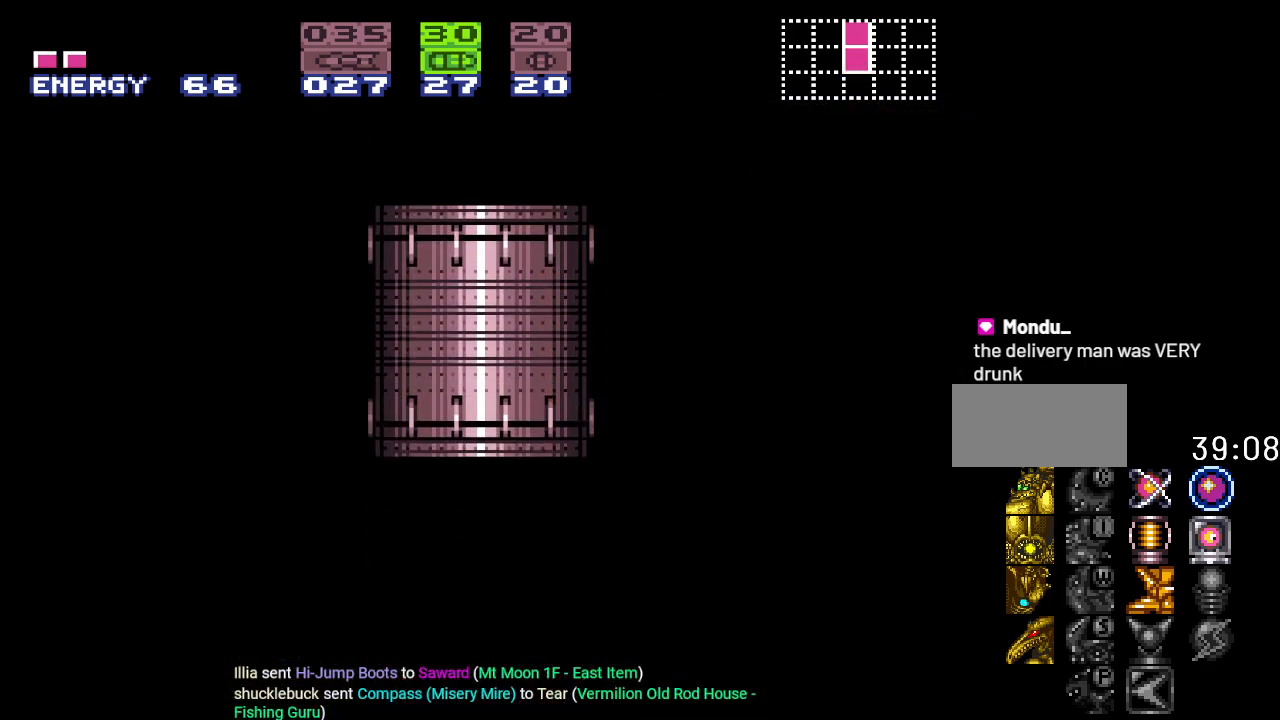
{"buttons": [], "events": []}
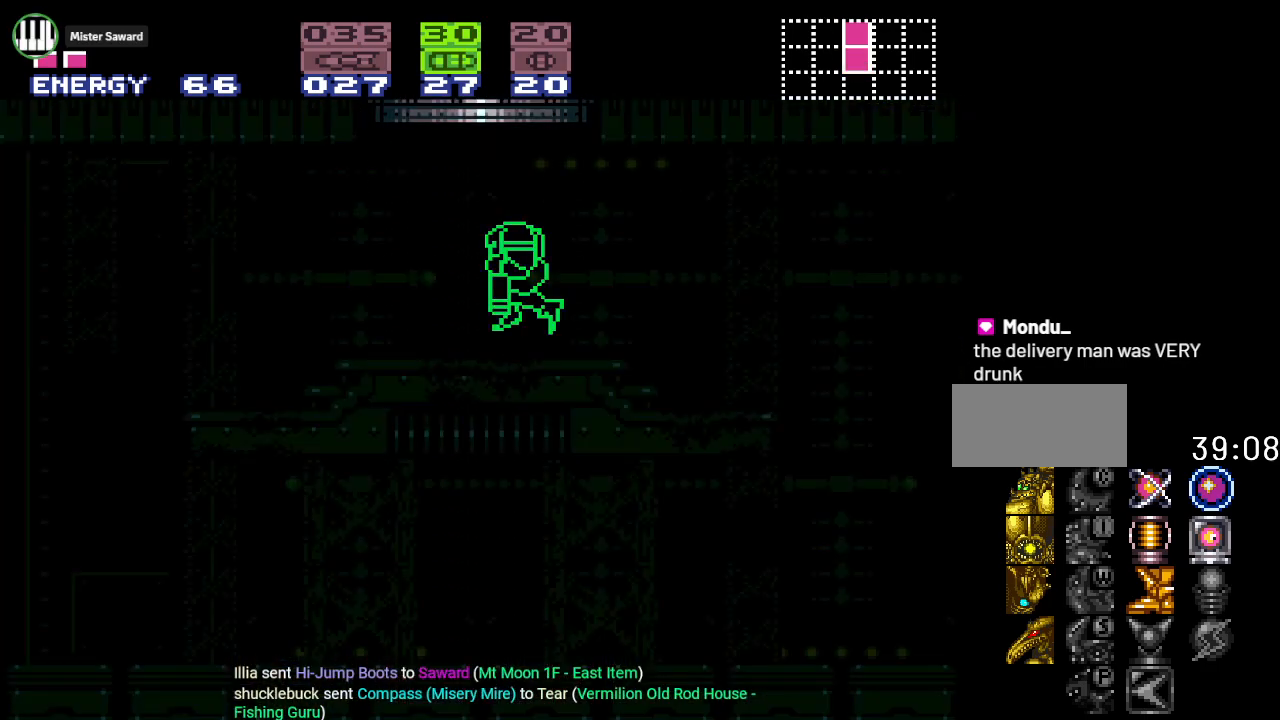
{"buttons": ["DPAD_RIGHT"], "events": [[50, "DPAD_RIGHT", "down"], [317, "X", "down"], [433, "X", "up"]]}
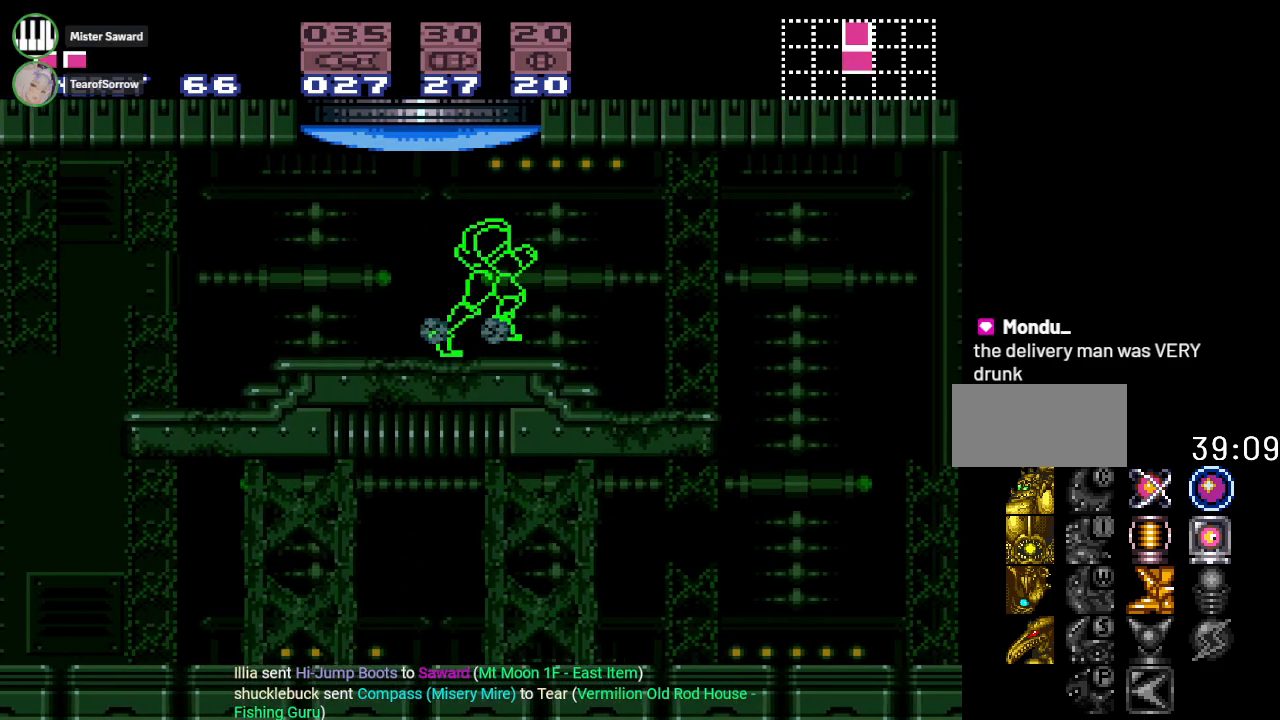
{"buttons": ["B", "Y", "DPAD_RIGHT"], "events": [[34, "Y", "down"], [367, "B", "down"]]}
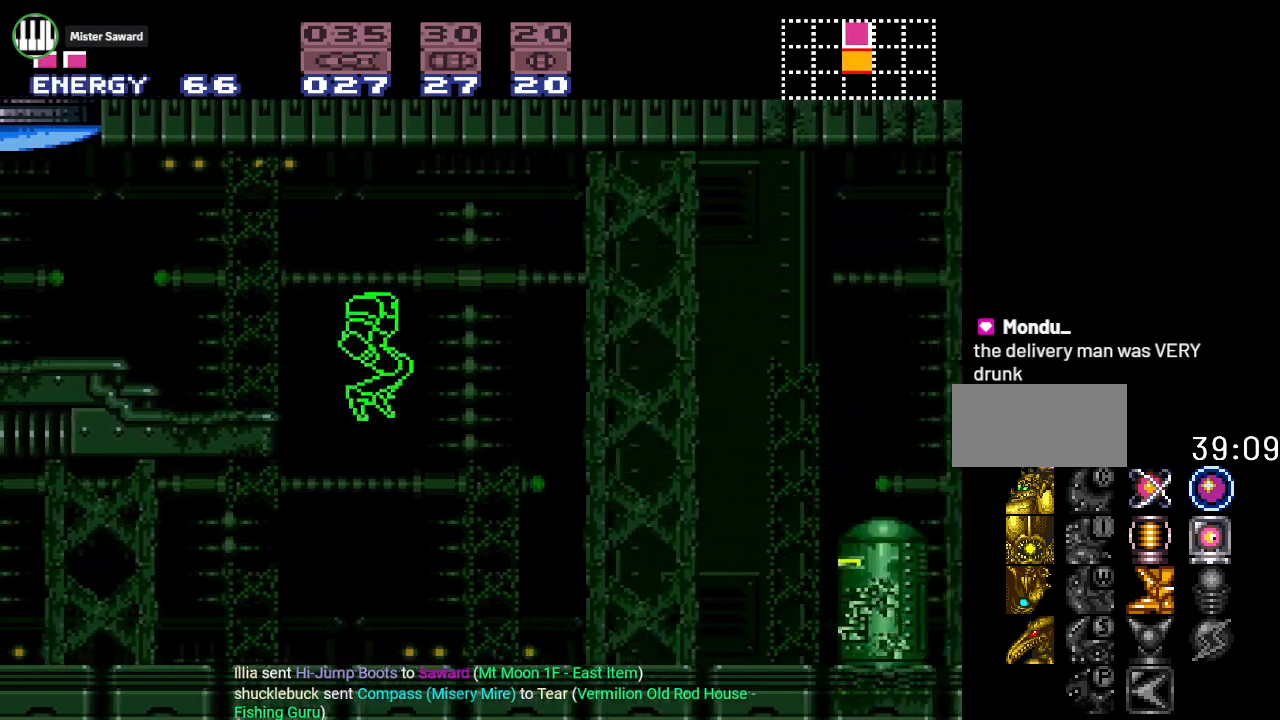
{"buttons": ["Y", "DPAD_RIGHT"], "events": [[300, "B", "up"]]}
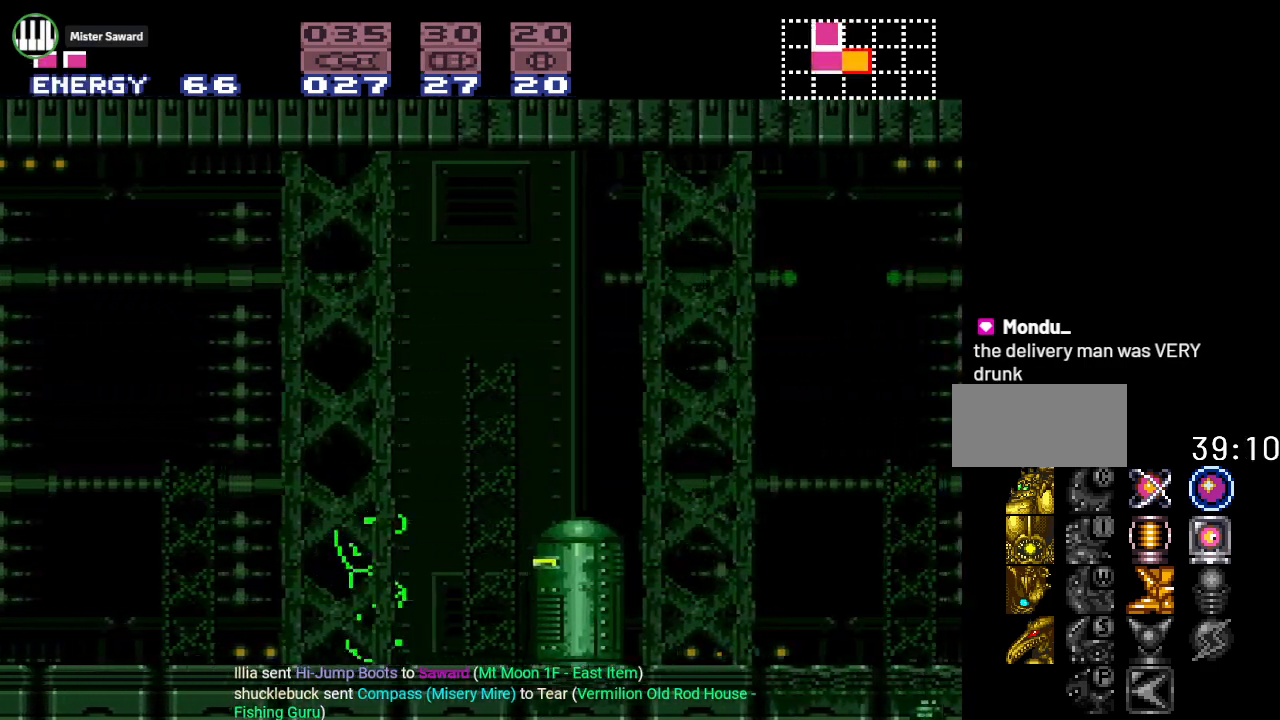
{"buttons": ["Y", "DPAD_RIGHT"], "events": [[134, "B", "down"], [367, "B", "up"]]}
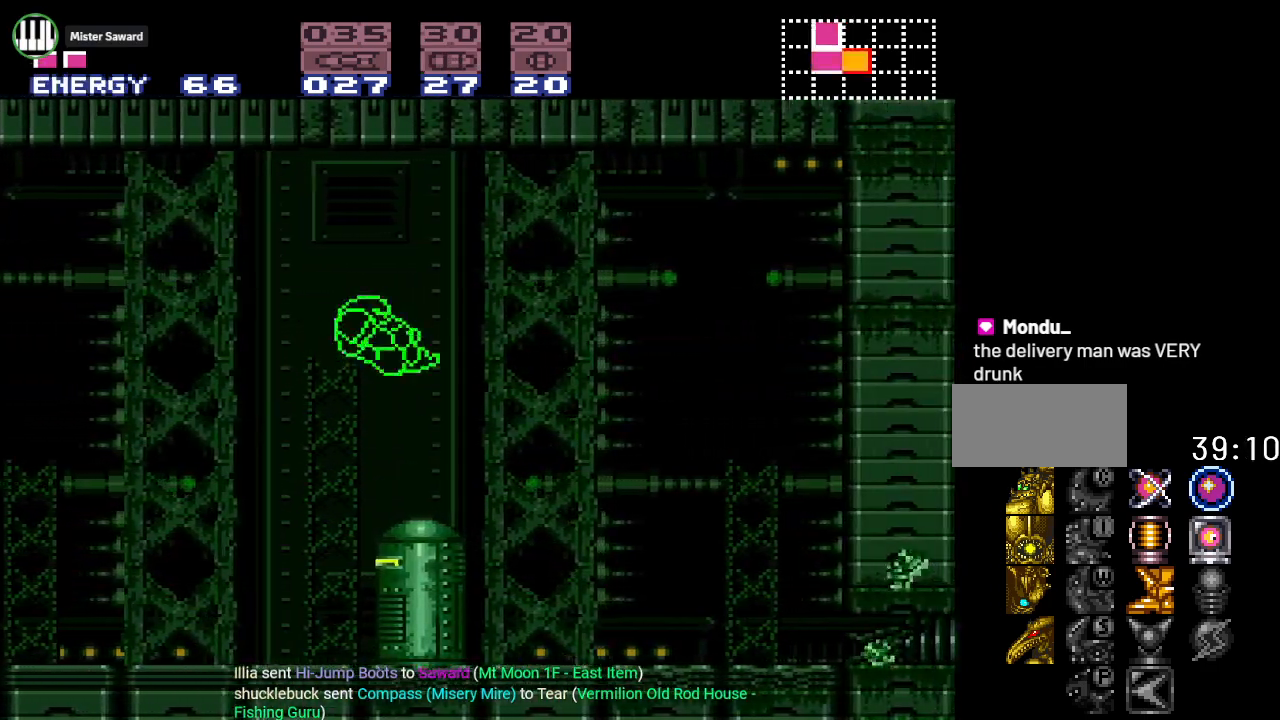
{"buttons": ["Y"], "events": [[183, "DPAD_RIGHT", "up"], [317, "DPAD_DOWN", "down"], [367, "DPAD_DOWN", "up"]]}